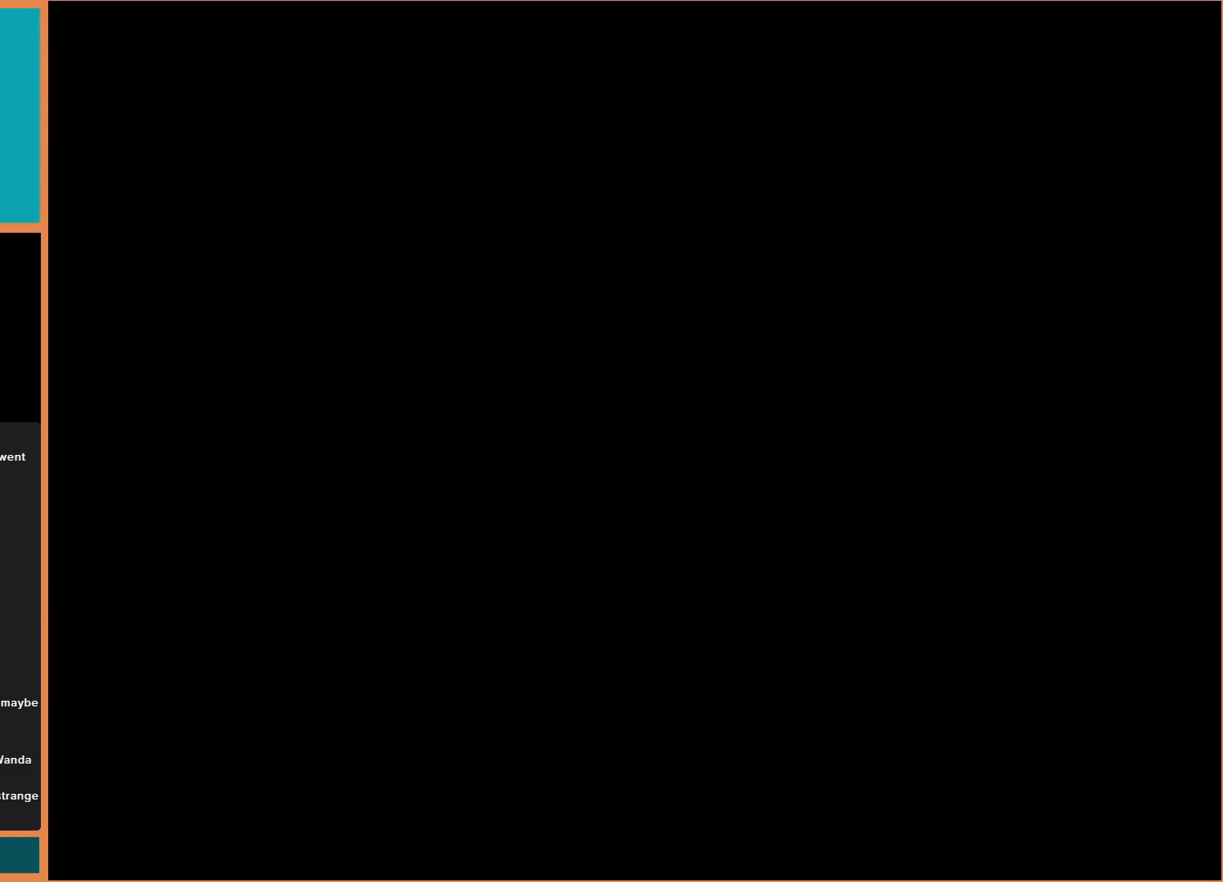
Gameplay with a controller (Nintendo layout); each line is a JSON object with the inputs held at the frame after it. "events" lists button and stick changes between this image and that frame as [ms after this image, input, new state], when the widget could be followed in between. Not read: L3 R3.
{"buttons": [], "events": []}
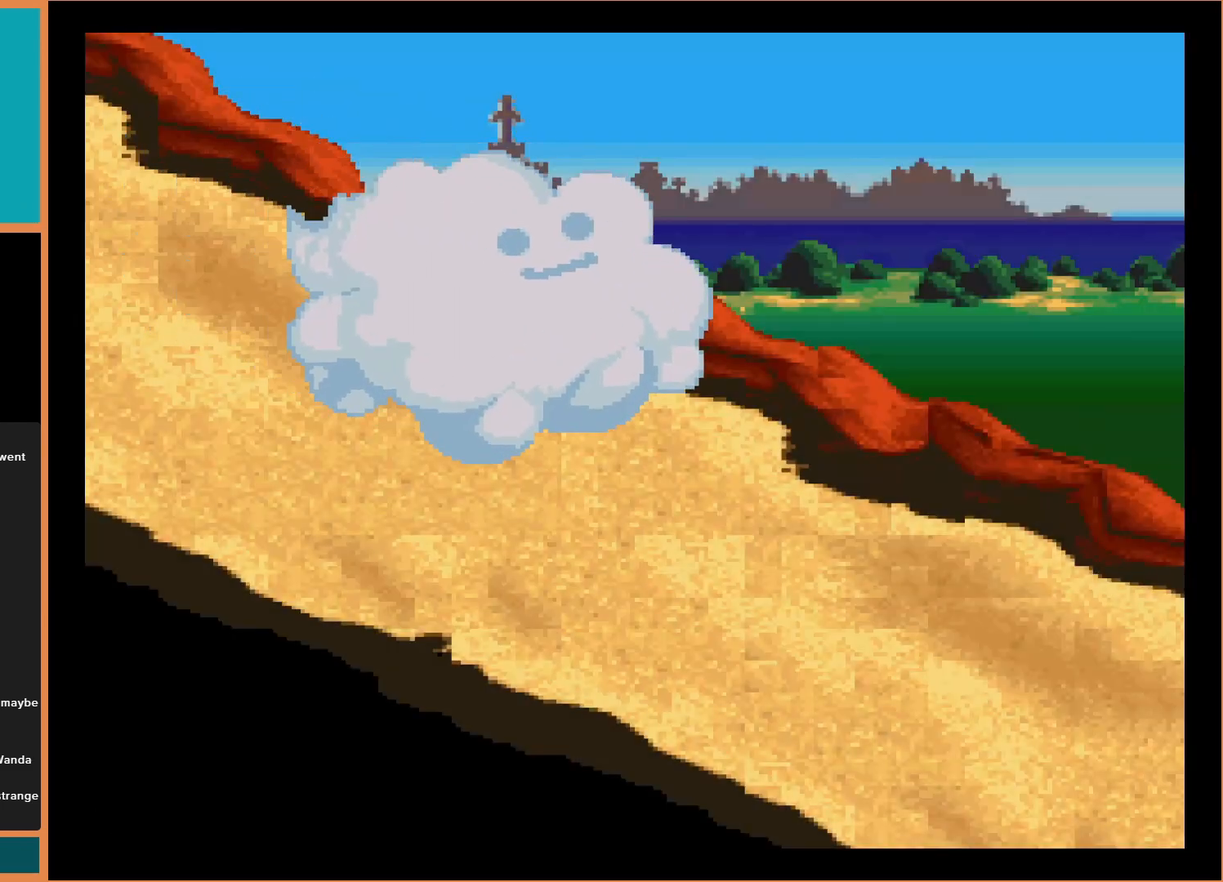
{"buttons": [], "events": []}
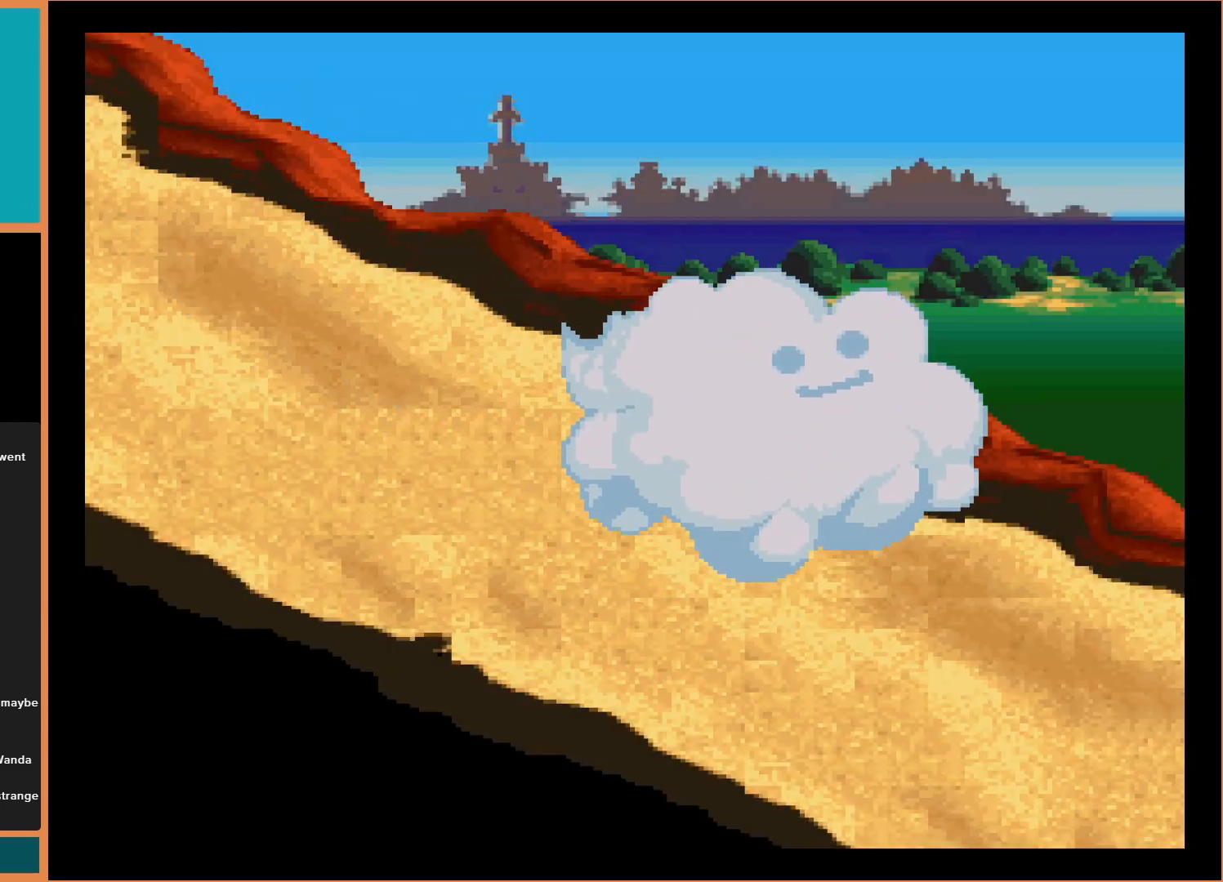
{"buttons": [], "events": [[133, "DPAD_LEFT", "down"], [433, "DPAD_LEFT", "up"]]}
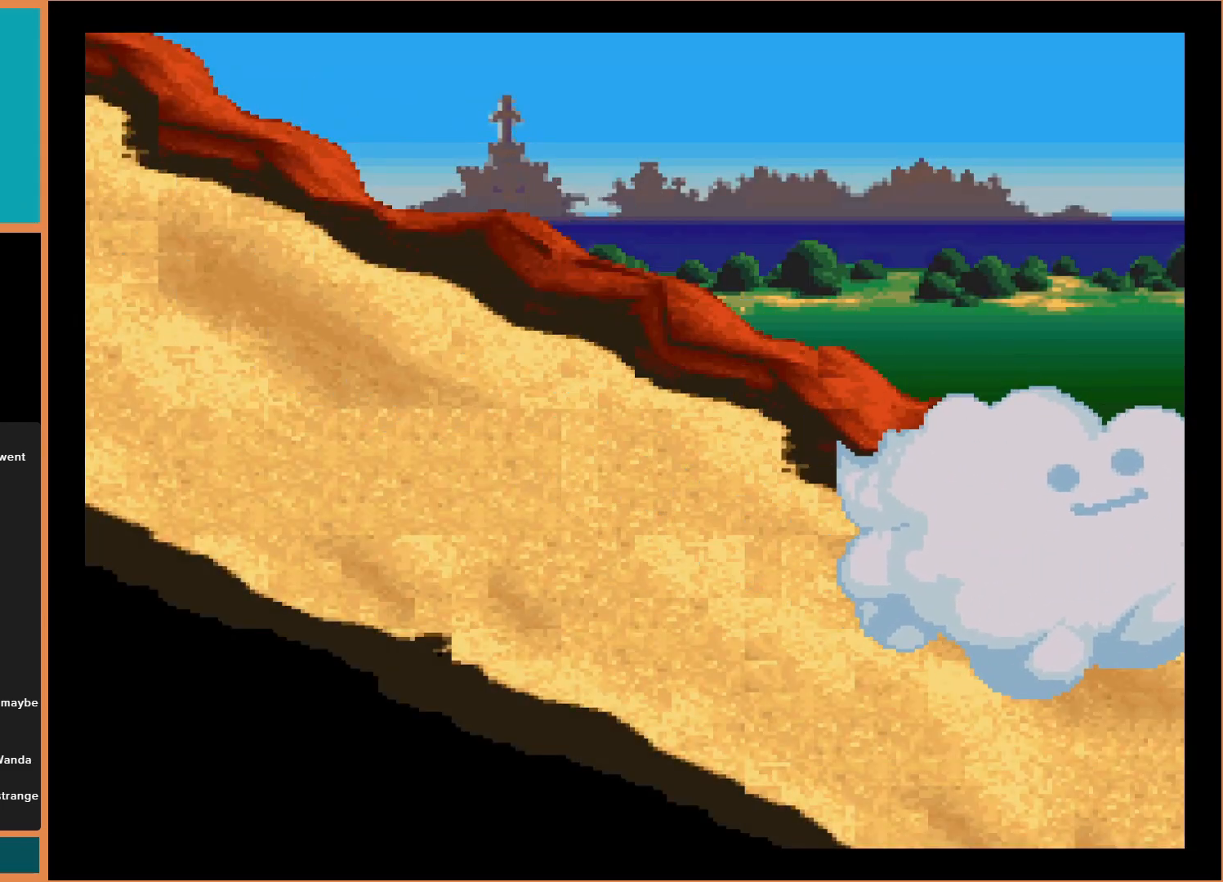
{"buttons": [], "events": [[167, "A", "down"], [300, "A", "up"]]}
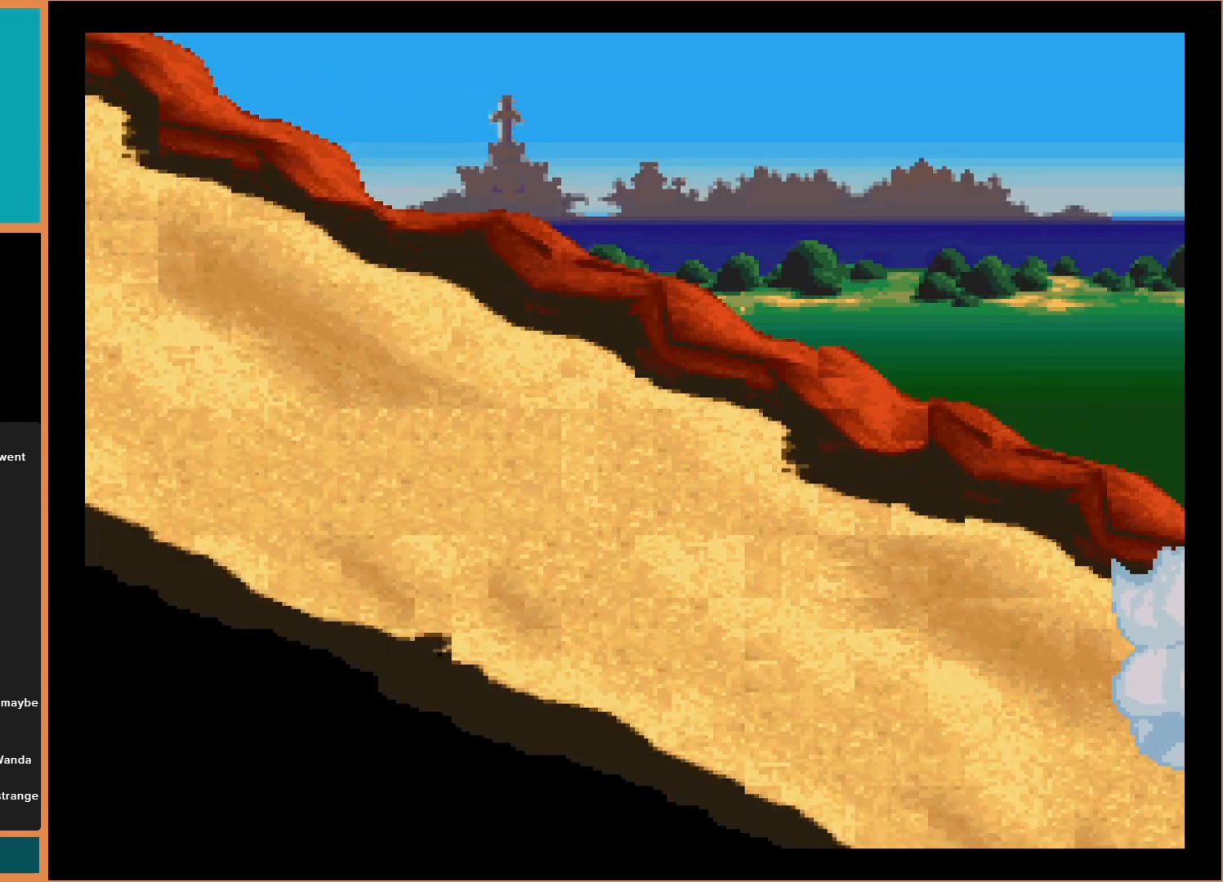
{"buttons": [], "events": []}
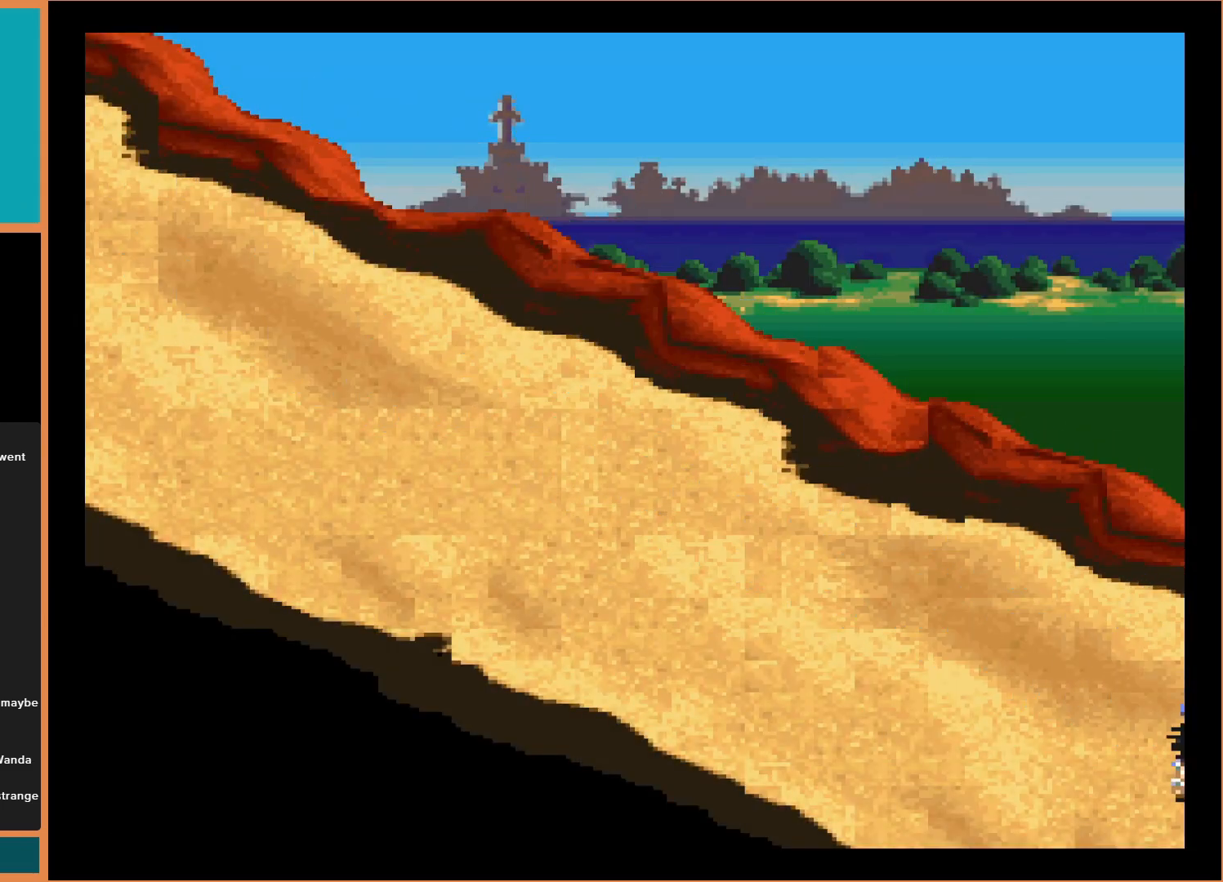
{"buttons": [], "events": [[133, "A", "down"], [300, "A", "up"]]}